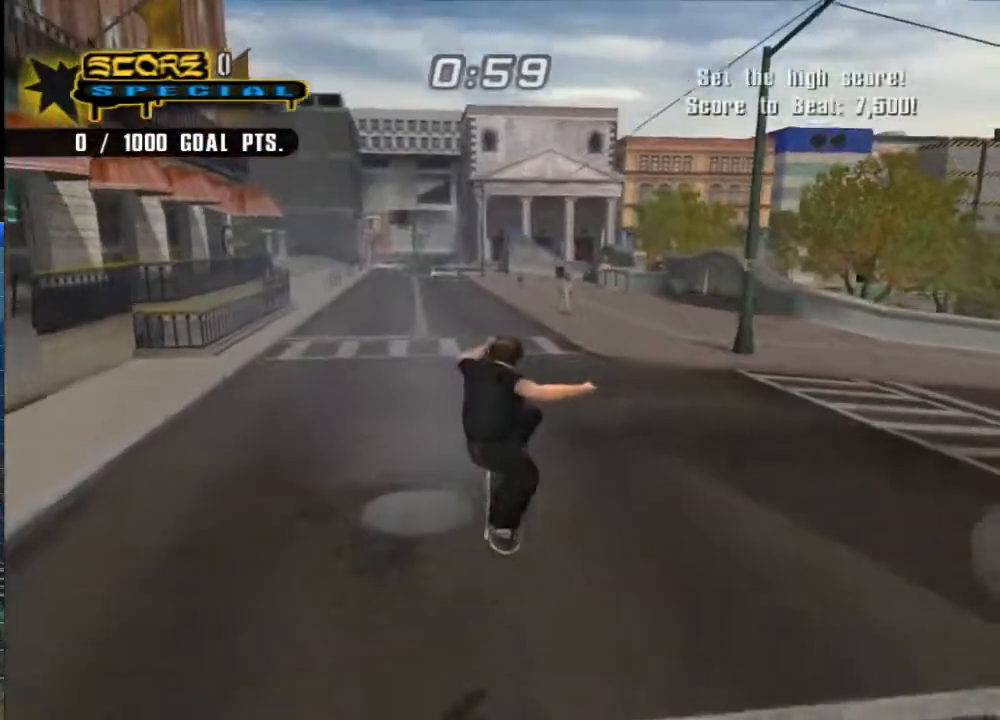
Gameplay with a controller (Xbox layout); each line is a JSON object with the inputs held at the frame after it. "events" lists button and stick changes between this image and that frame as [ms after this image, input, new state], when the widget could be followed in between.
{"buttons": ["X"], "left_stick": "center", "right_stick": "center", "events": [[100, "left_stick", "down"], [300, "left_stick", "up-left"], [383, "left_stick", "up"], [500, "X", "down"], [500, "left_stick", "center"]]}
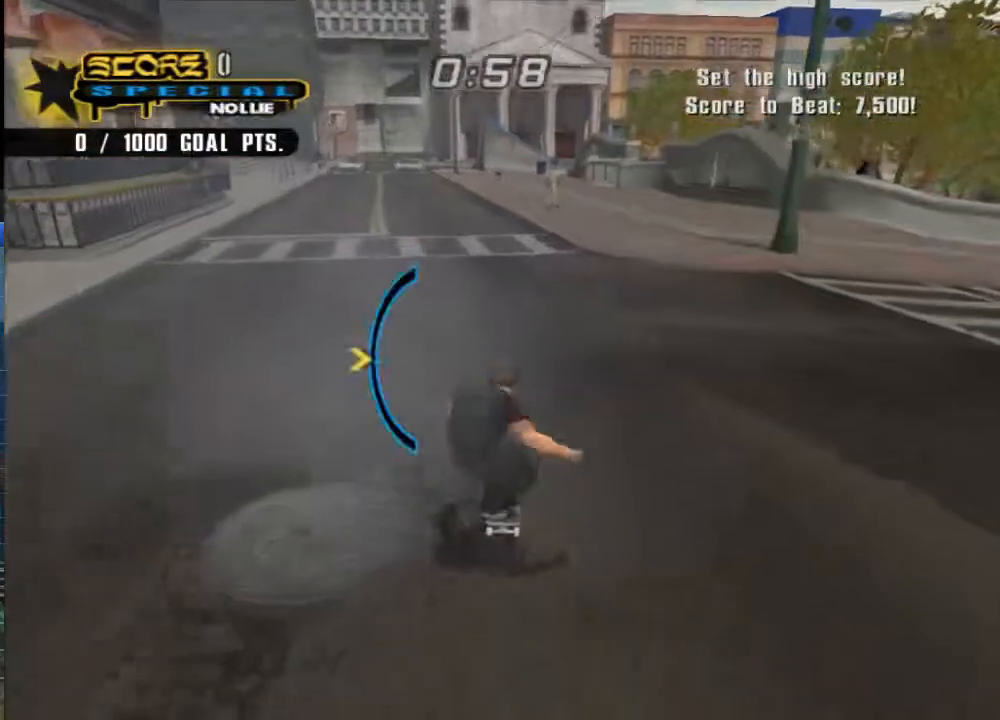
{"buttons": ["B"], "left_stick": "down-left", "right_stick": "center", "events": [[133, "X", "up"], [167, "left_stick", "up-left"], [200, "Y", "down"], [300, "Y", "up"], [300, "left_stick", "center"], [400, "B", "down"], [500, "left_stick", "down-left"]]}
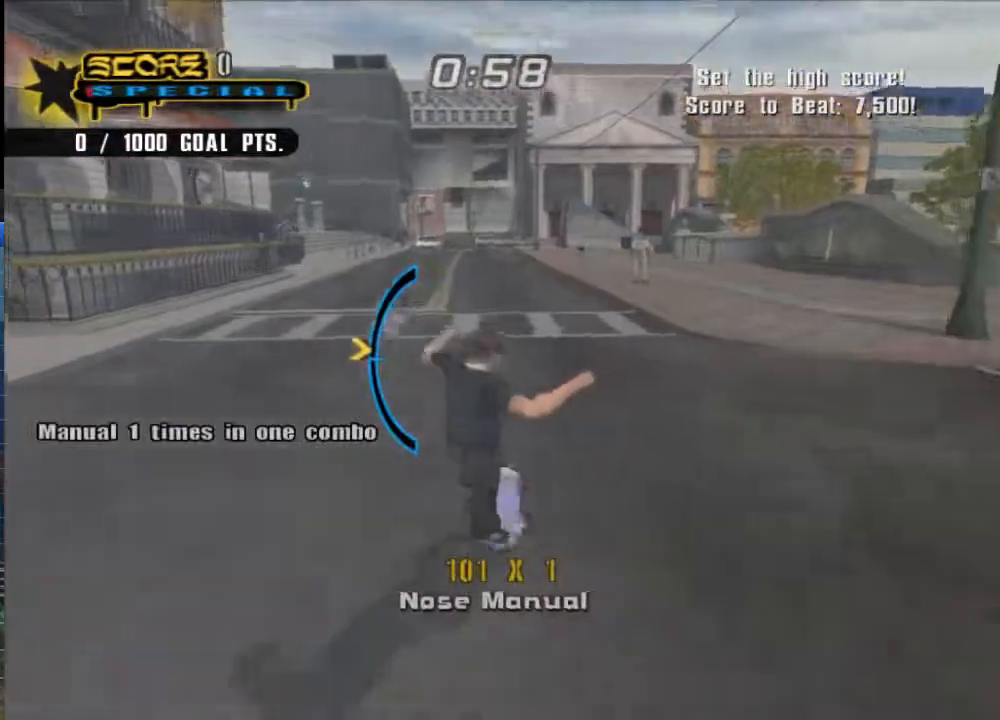
{"buttons": [], "left_stick": "center", "right_stick": "center", "events": [[33, "B", "up"], [117, "left_stick", "center"], [183, "X", "down"], [250, "X", "up"], [350, "Y", "down"], [350, "left_stick", "up-left"], [450, "Y", "up"], [483, "left_stick", "center"]]}
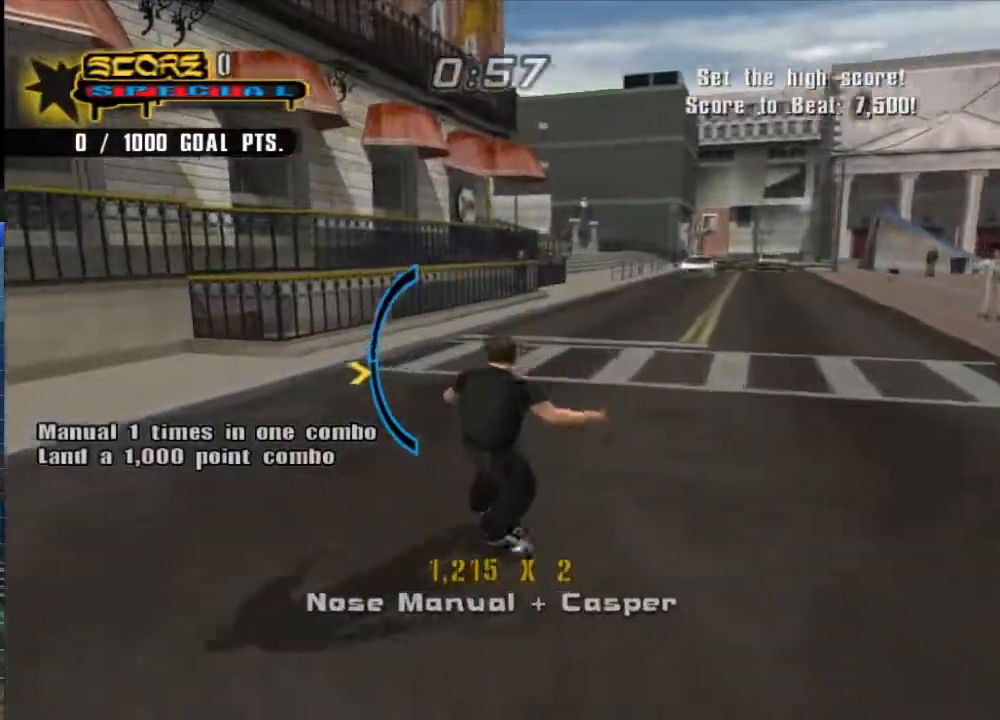
{"buttons": [], "left_stick": "center", "right_stick": "center", "events": [[83, "A", "down"], [150, "A", "up"], [150, "B", "down"], [217, "left_stick", "up-right"], [250, "B", "up"], [317, "left_stick", "center"]]}
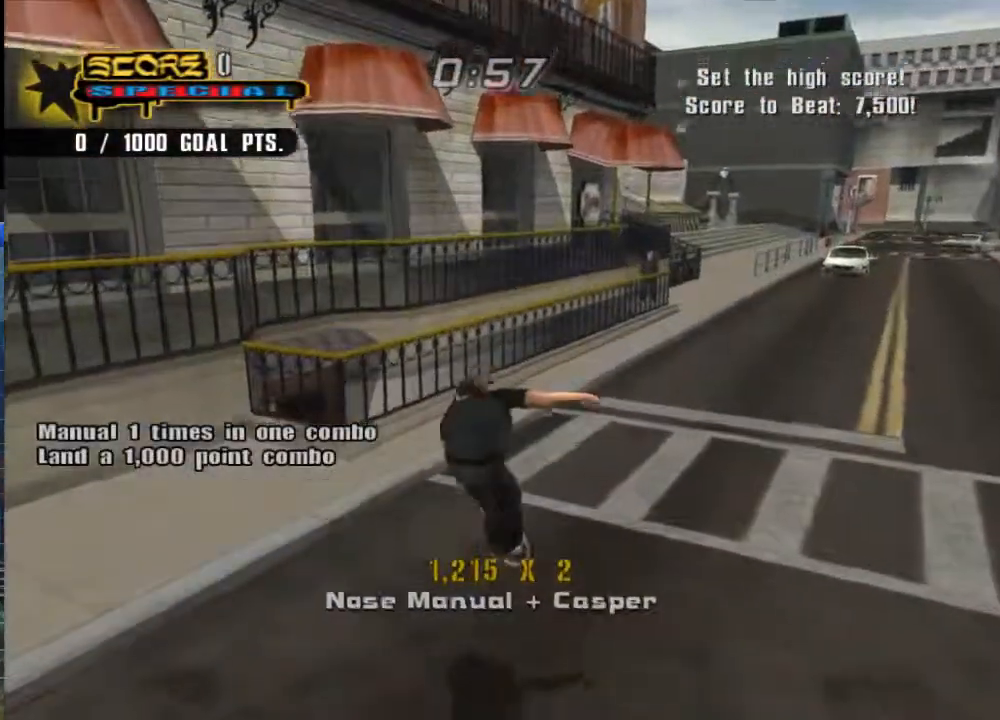
{"buttons": [], "left_stick": "center", "right_stick": "center", "events": [[117, "DPAD_RIGHT", "down"], [117, "left_stick", "up-right"], [250, "DPAD_RIGHT", "up"], [450, "left_stick", "center"]]}
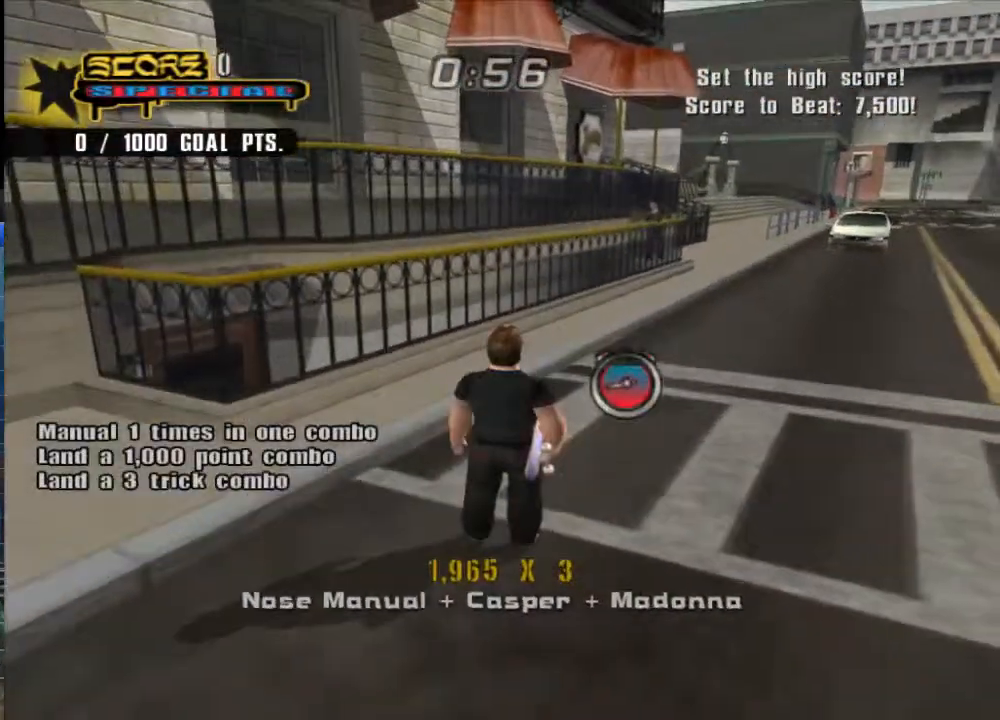
{"buttons": ["X"], "left_stick": "up-left", "right_stick": "center", "events": [[150, "left_stick", "up-left"], [333, "A", "down"], [433, "A", "up"], [500, "X", "down"]]}
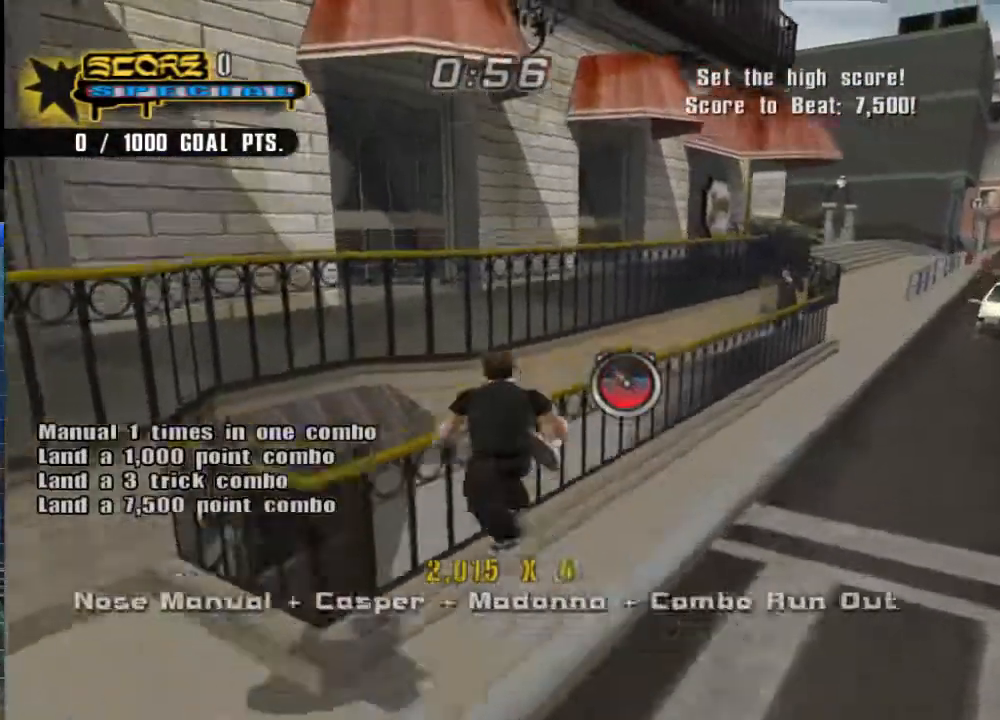
{"buttons": ["DPAD_RIGHT"], "left_stick": "down", "right_stick": "center", "events": [[100, "X", "up"], [167, "left_stick", "center"], [300, "left_stick", "down"], [500, "DPAD_RIGHT", "down"]]}
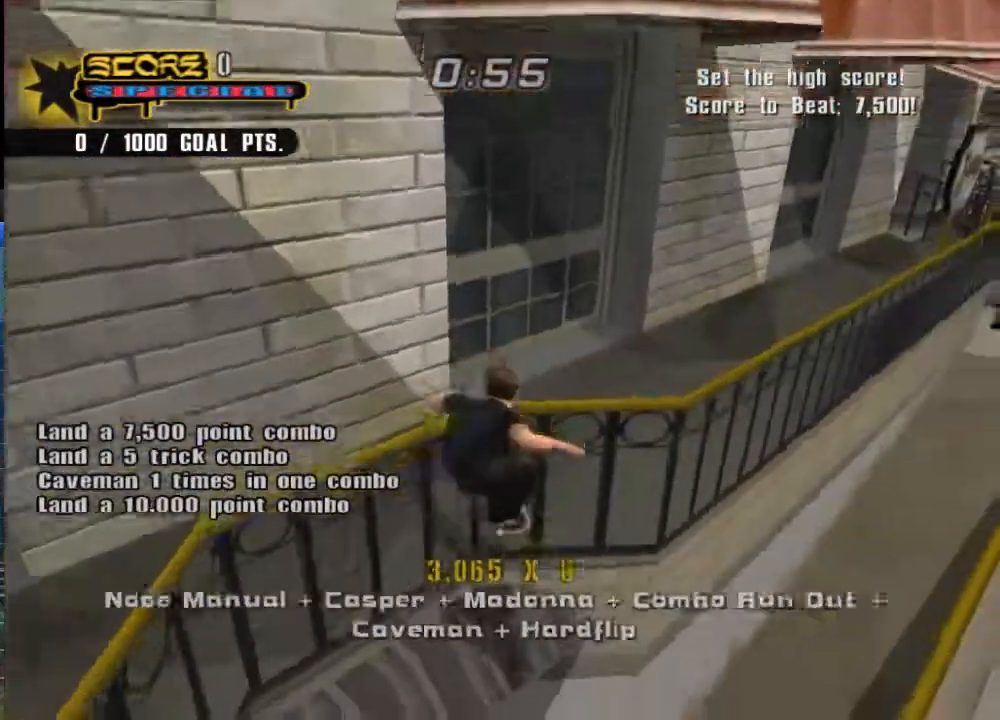
{"buttons": [], "left_stick": "up-left", "right_stick": "center", "events": [[67, "DPAD_RIGHT", "up"], [433, "left_stick", "up-left"]]}
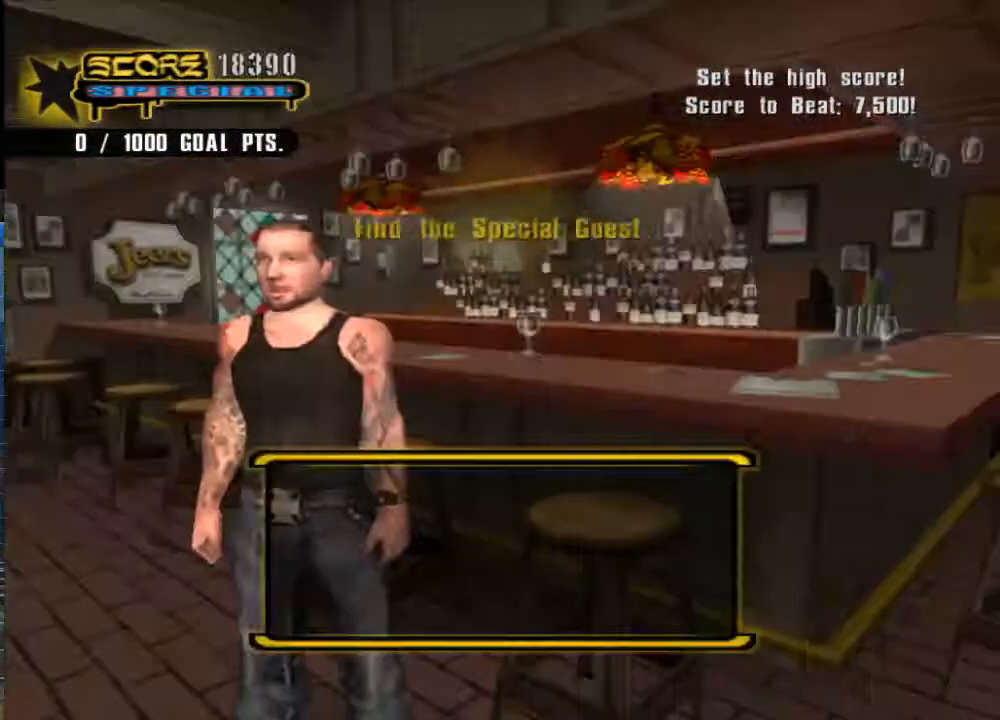
{"buttons": ["A"], "left_stick": "center", "right_stick": "center", "events": [[133, "left_stick", "left"], [300, "A", "down"], [383, "A", "up"], [383, "left_stick", "center"], [450, "A", "down"]]}
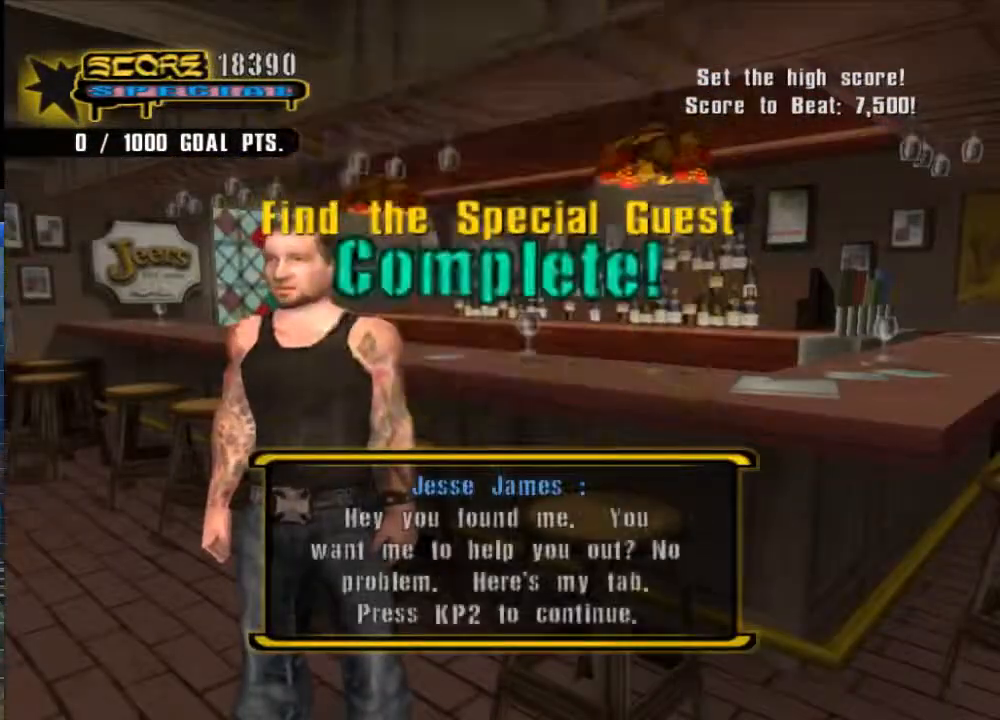
{"buttons": ["A"], "left_stick": "center", "right_stick": "center", "events": [[50, "A", "up"], [150, "A", "down"], [217, "A", "up"], [283, "A", "down"], [350, "A", "up"], [450, "A", "down"]]}
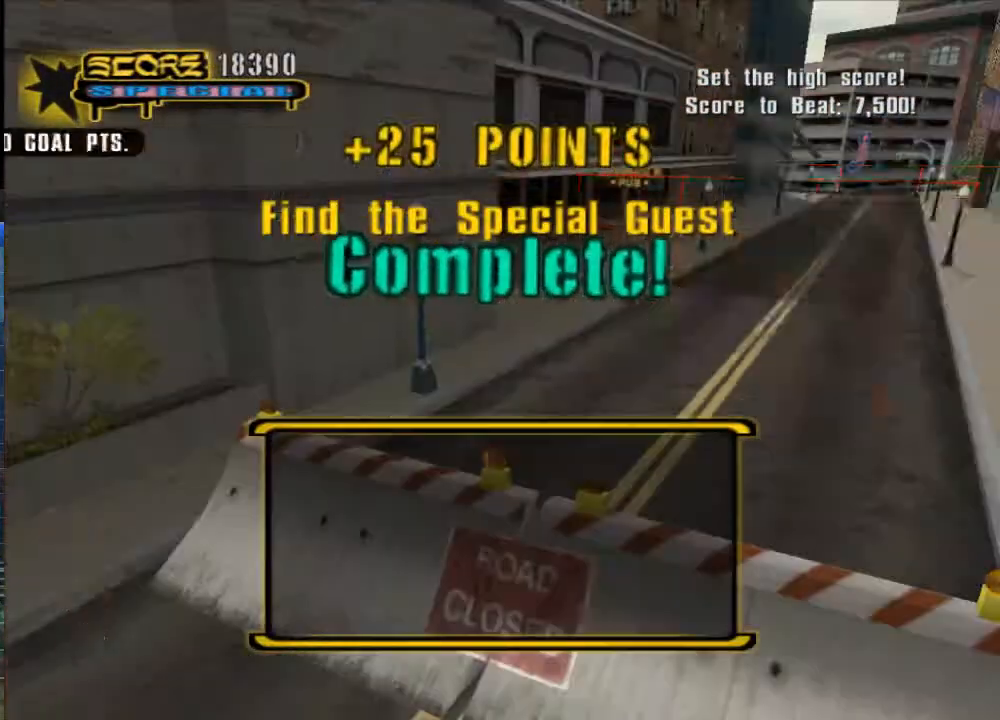
{"buttons": [], "left_stick": "center", "right_stick": "center", "events": [[17, "A", "up"], [117, "A", "down"], [150, "A", "up"], [250, "A", "down"], [283, "A", "up"], [383, "A", "down"], [450, "A", "up"]]}
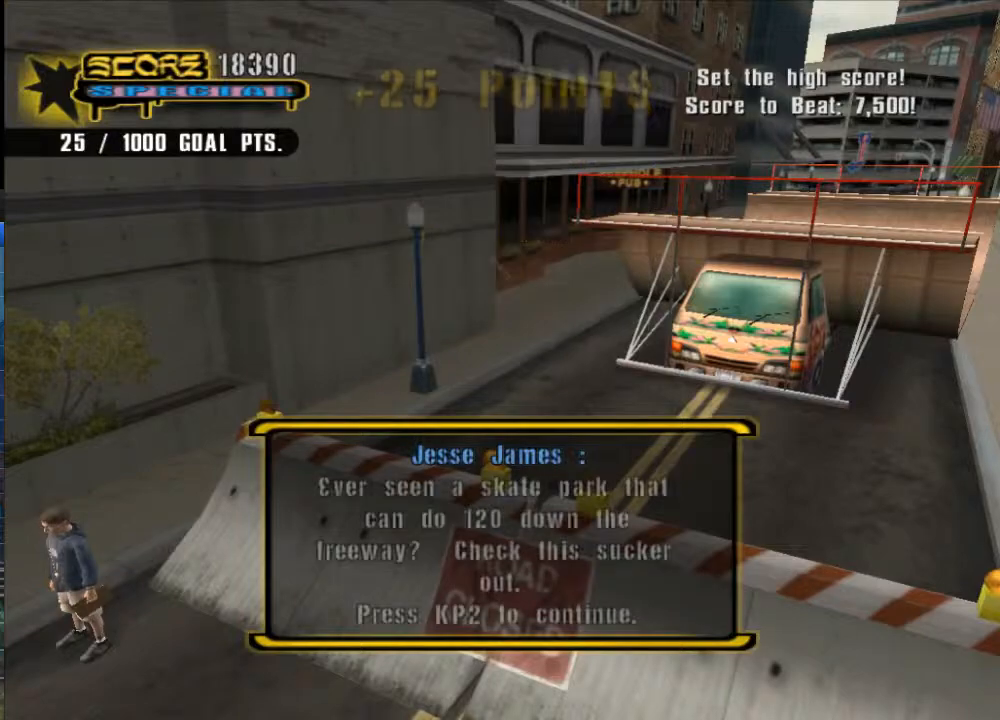
{"buttons": ["A"], "left_stick": "center", "right_stick": "center", "events": [[17, "A", "down"], [83, "A", "up"], [150, "A", "down"], [217, "A", "up"], [283, "A", "down"], [383, "A", "up"], [433, "A", "down"]]}
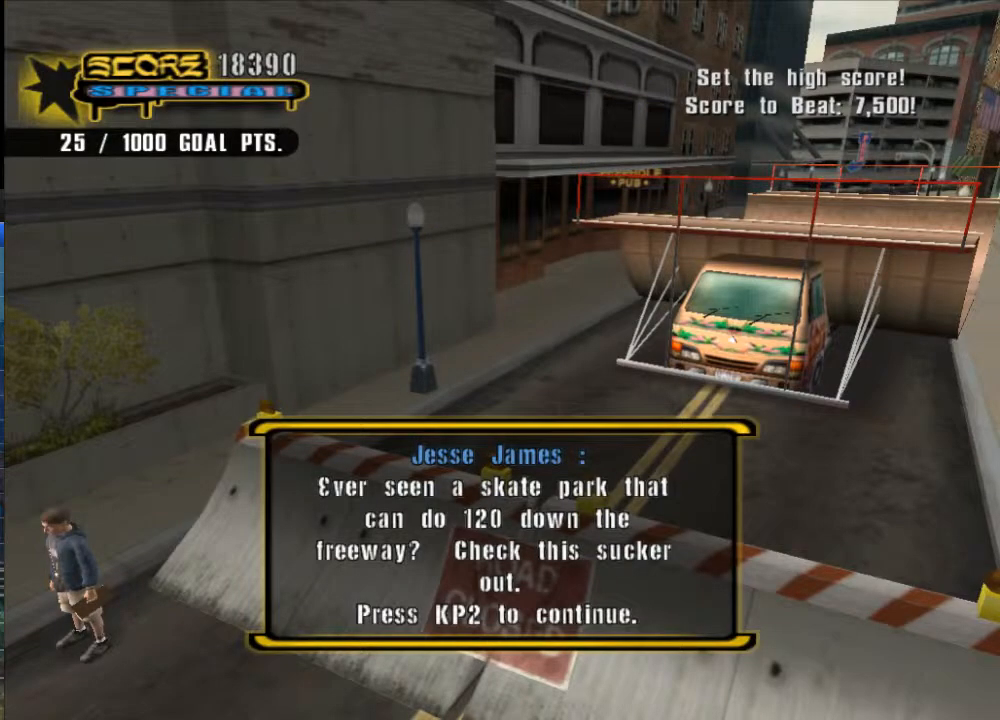
{"buttons": ["A"], "left_stick": "center", "right_stick": "center", "events": [[17, "A", "up"], [67, "A", "down"], [133, "A", "up"], [200, "A", "down"], [300, "A", "up"], [367, "A", "down"], [400, "A", "up"], [500, "A", "down"]]}
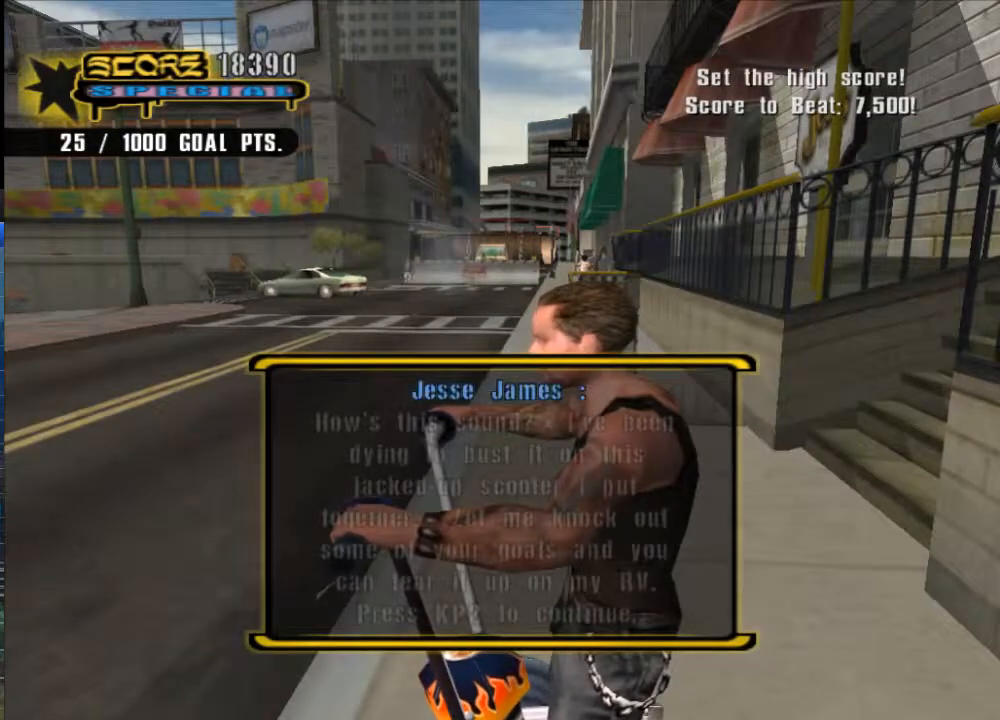
{"buttons": ["A"], "left_stick": "center", "right_stick": "center", "events": [[67, "A", "up"], [133, "A", "down"], [233, "A", "up"], [300, "A", "down"], [367, "A", "up"], [467, "A", "down"]]}
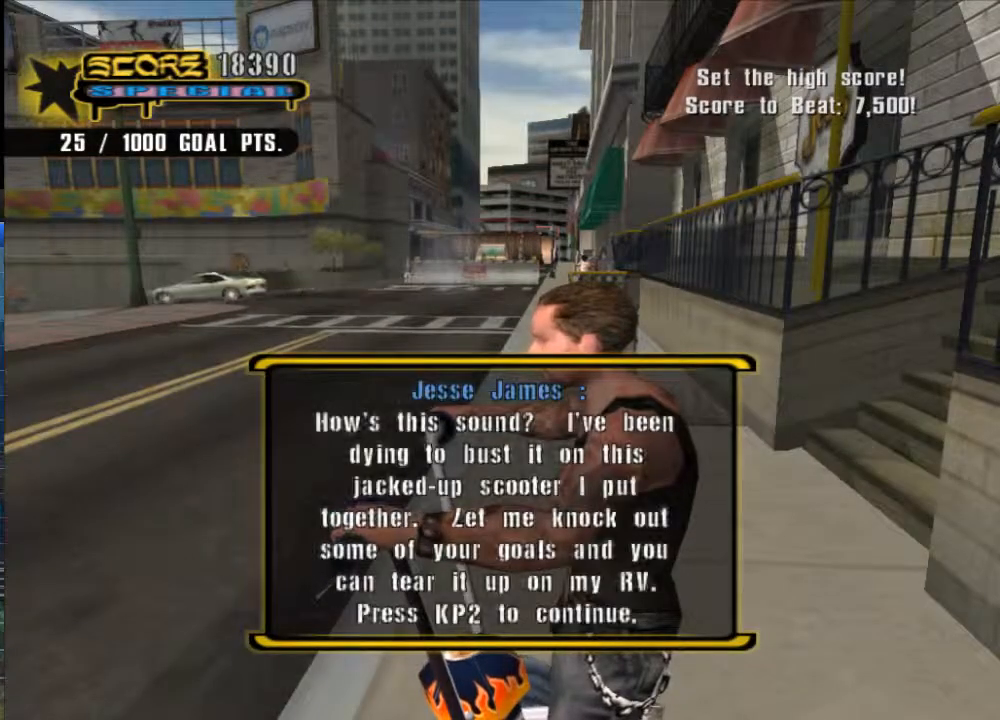
{"buttons": [], "left_stick": "center", "right_stick": "center", "events": [[33, "A", "up"], [100, "A", "down"], [167, "A", "up"]]}
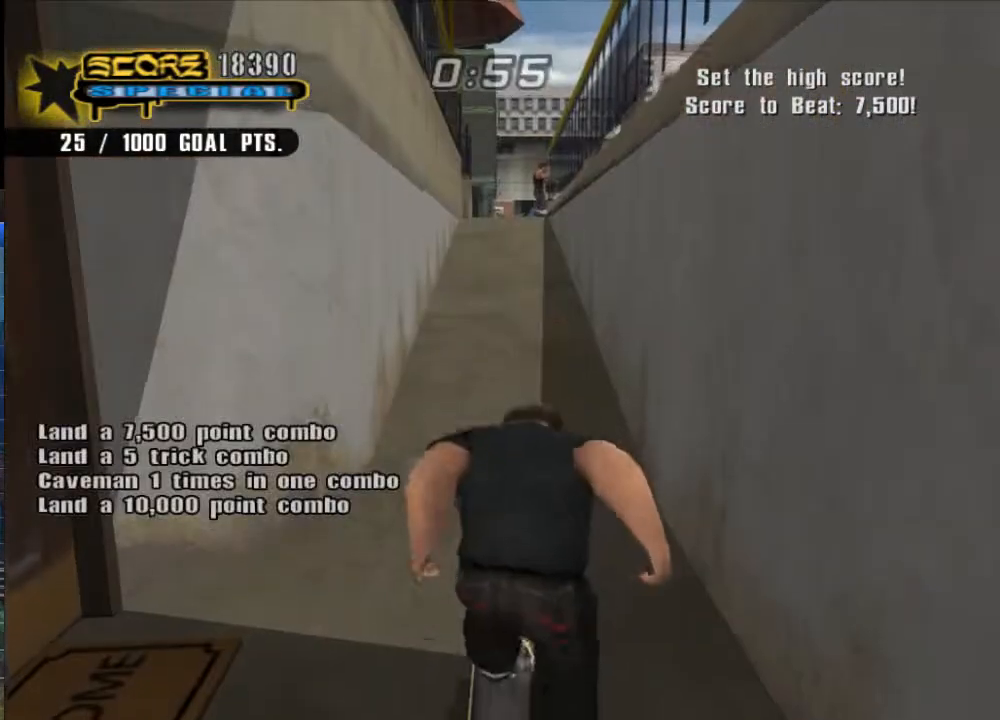
{"buttons": [], "left_stick": "center", "right_stick": "center", "events": []}
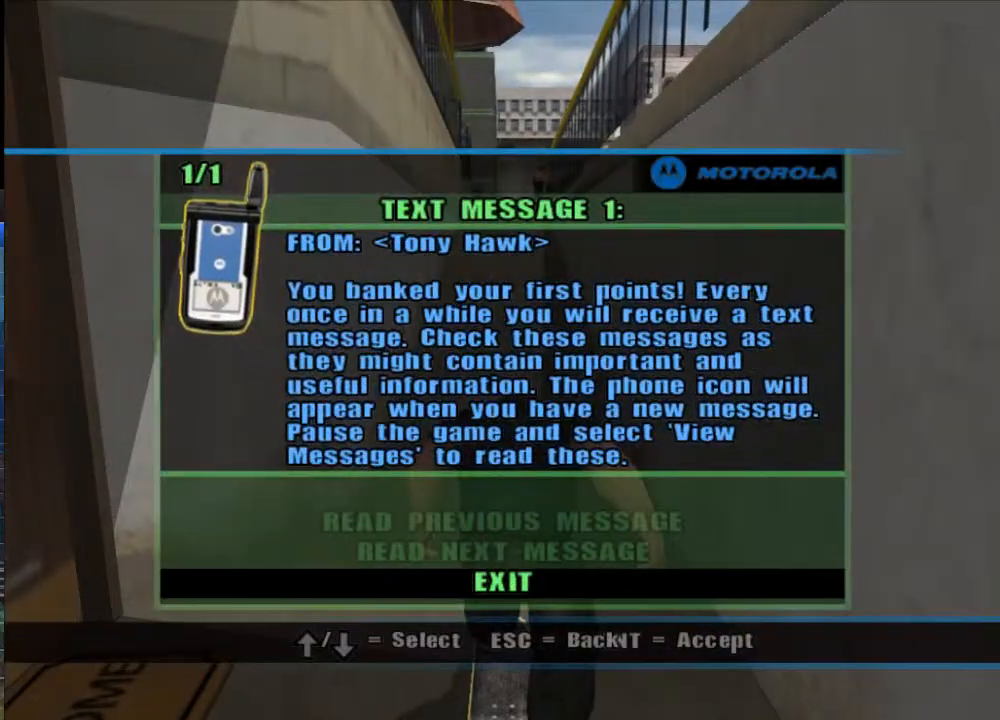
{"buttons": ["A"], "left_stick": "center", "right_stick": "center", "events": [[50, "A", "down"], [183, "A", "up"], [483, "A", "down"]]}
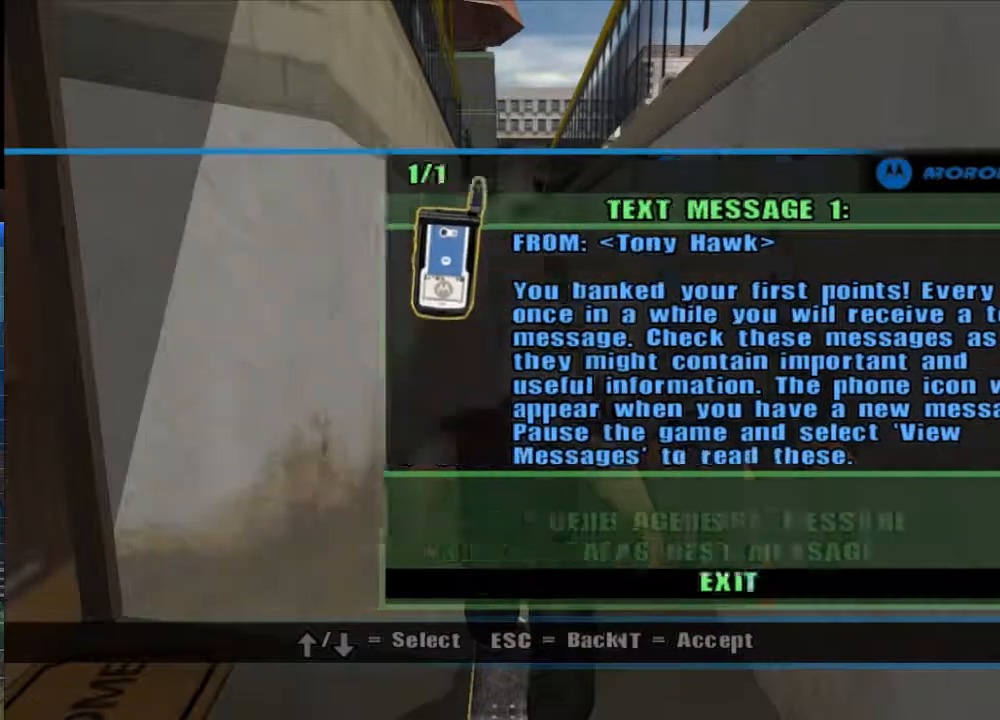
{"buttons": [], "left_stick": "down", "right_stick": "center", "events": [[83, "A", "up"], [383, "left_stick", "down"]]}
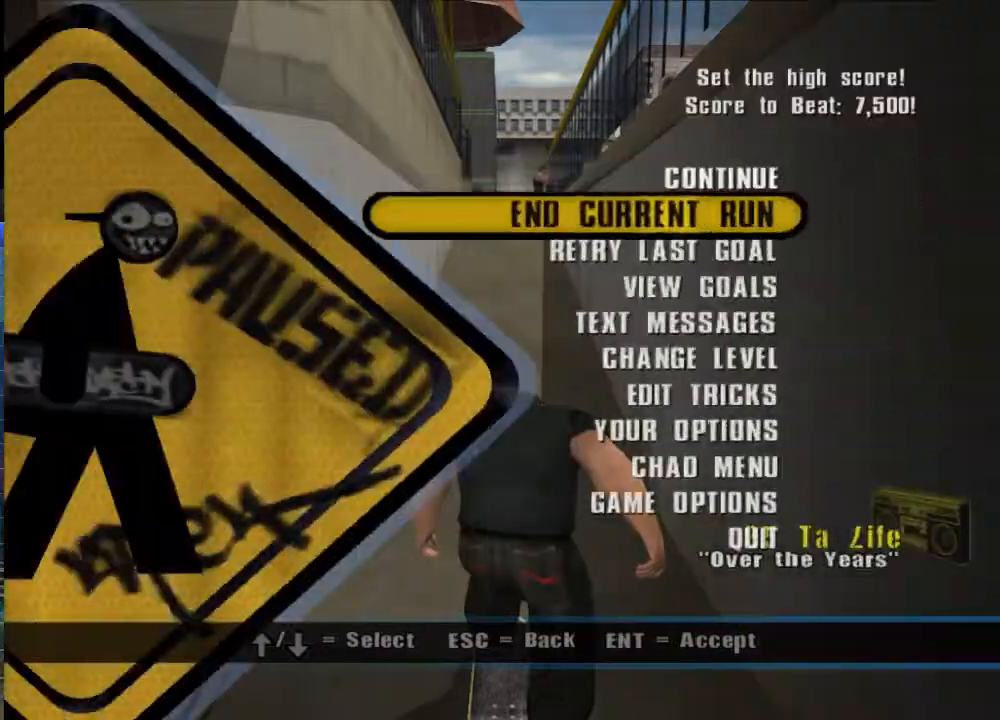
{"buttons": [], "left_stick": "center", "right_stick": "center", "events": [[50, "left_stick", "center"], [117, "A", "down"], [150, "A", "up"]]}
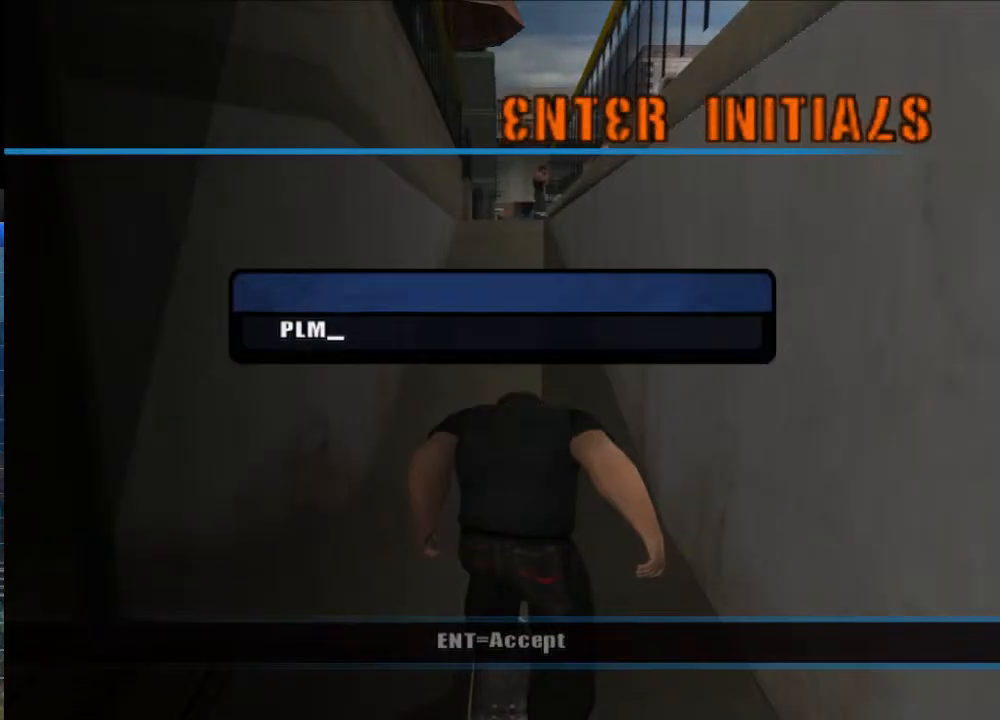
{"buttons": [], "left_stick": "center", "right_stick": "center", "events": []}
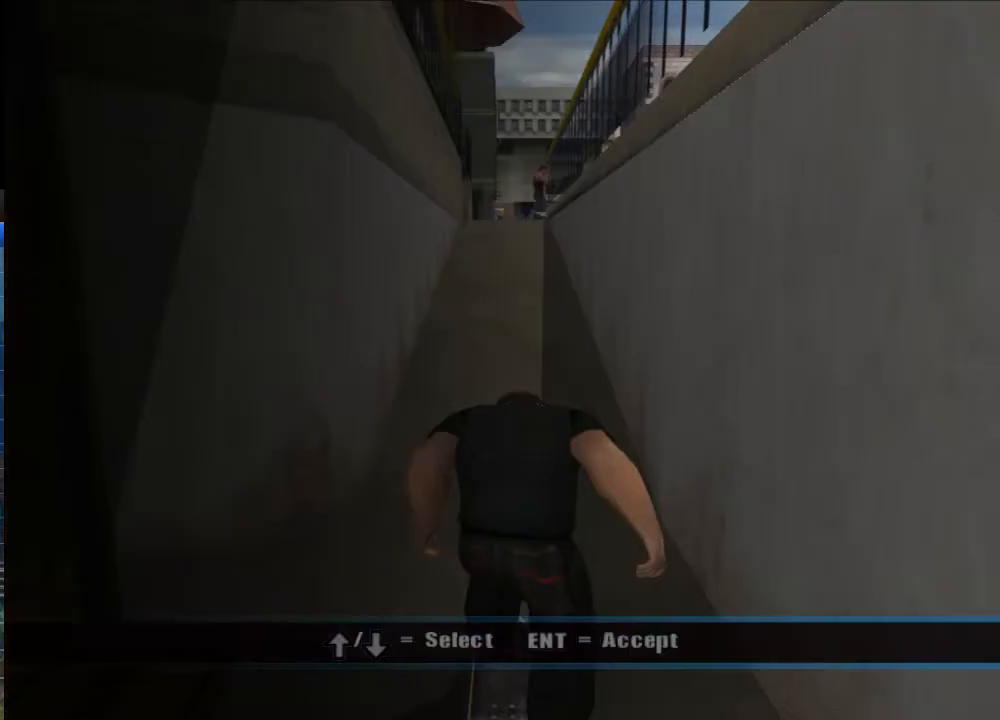
{"buttons": ["A"], "left_stick": "center", "right_stick": "center", "events": [[433, "A", "down"]]}
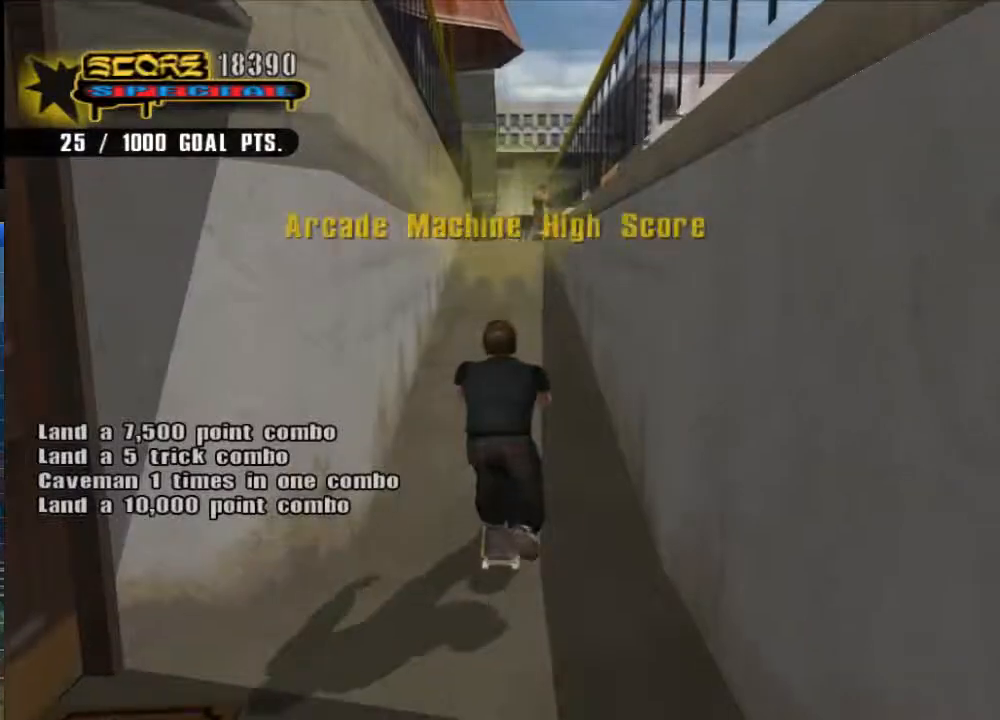
{"buttons": ["A"], "left_stick": "center", "right_stick": "center", "events": []}
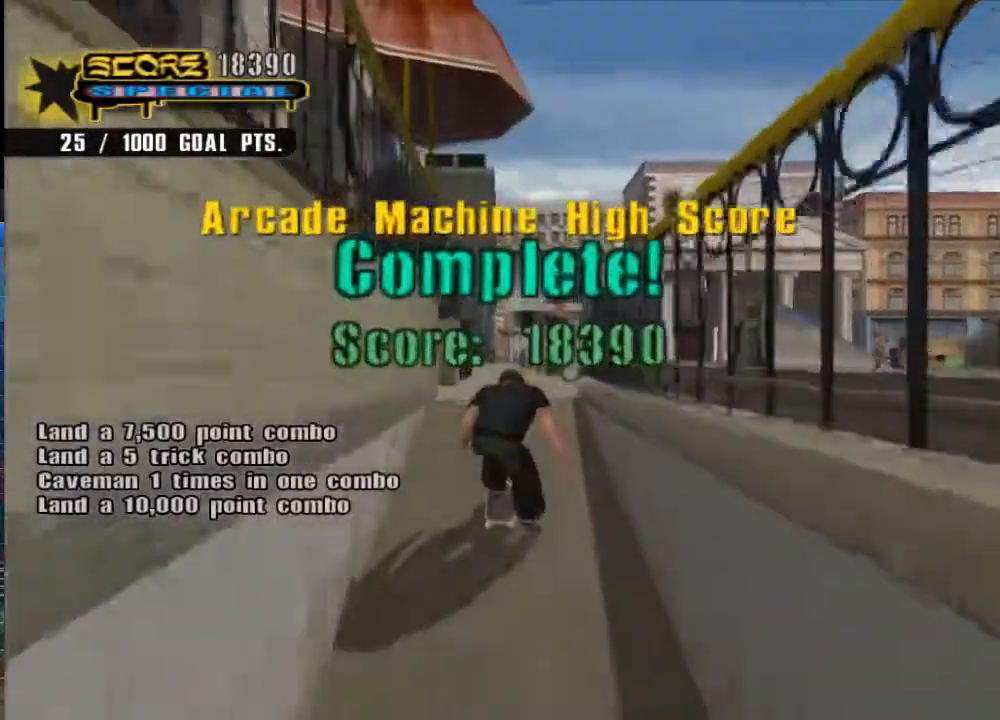
{"buttons": ["A", "B"], "left_stick": "center", "right_stick": "center", "events": [[483, "B", "down"]]}
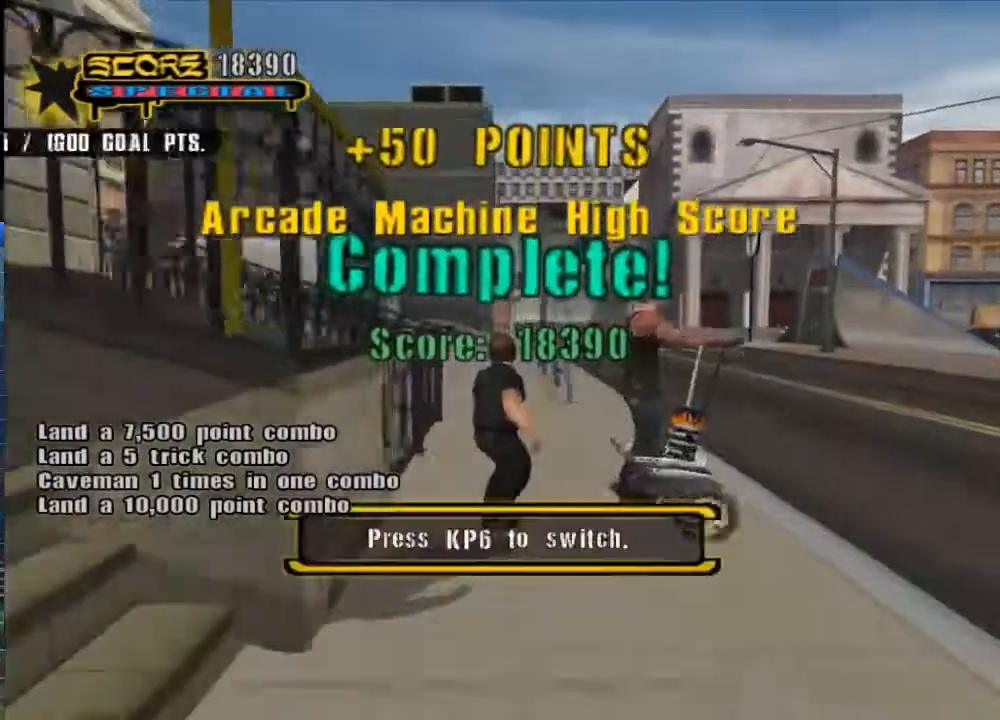
{"buttons": ["A"], "left_stick": "center", "right_stick": "center", "events": [[50, "A", "up"], [83, "B", "up"], [217, "A", "down"], [317, "A", "up"], [417, "A", "down"]]}
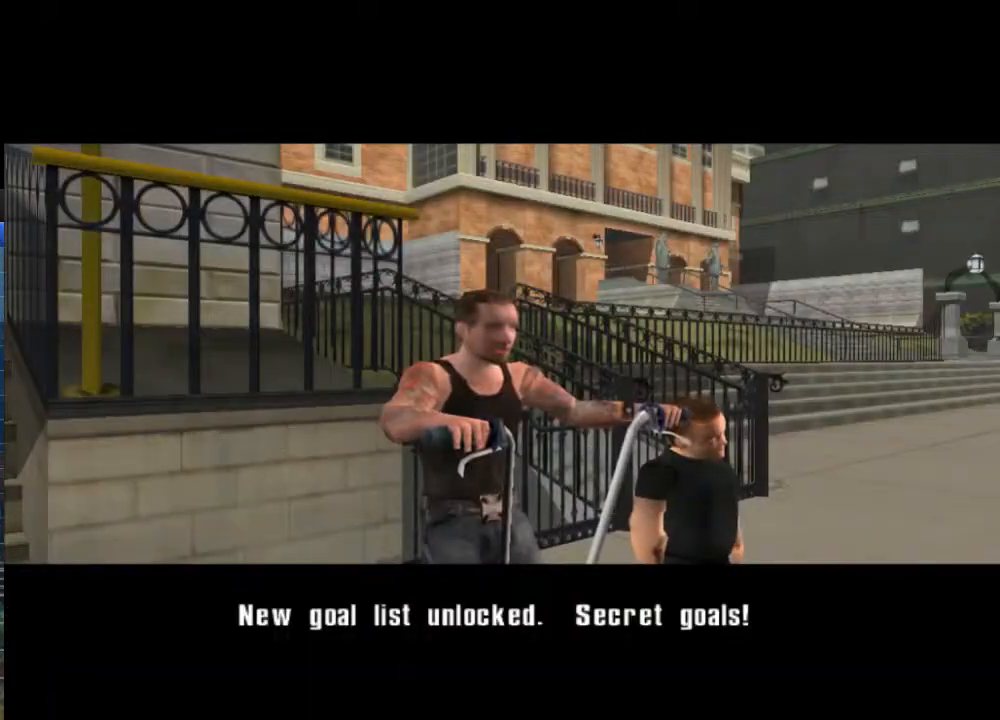
{"buttons": [], "left_stick": "center", "right_stick": "center", "events": [[17, "A", "up"], [83, "A", "down"], [183, "A", "up"], [250, "A", "down"], [317, "A", "up"], [383, "A", "down"], [483, "A", "up"]]}
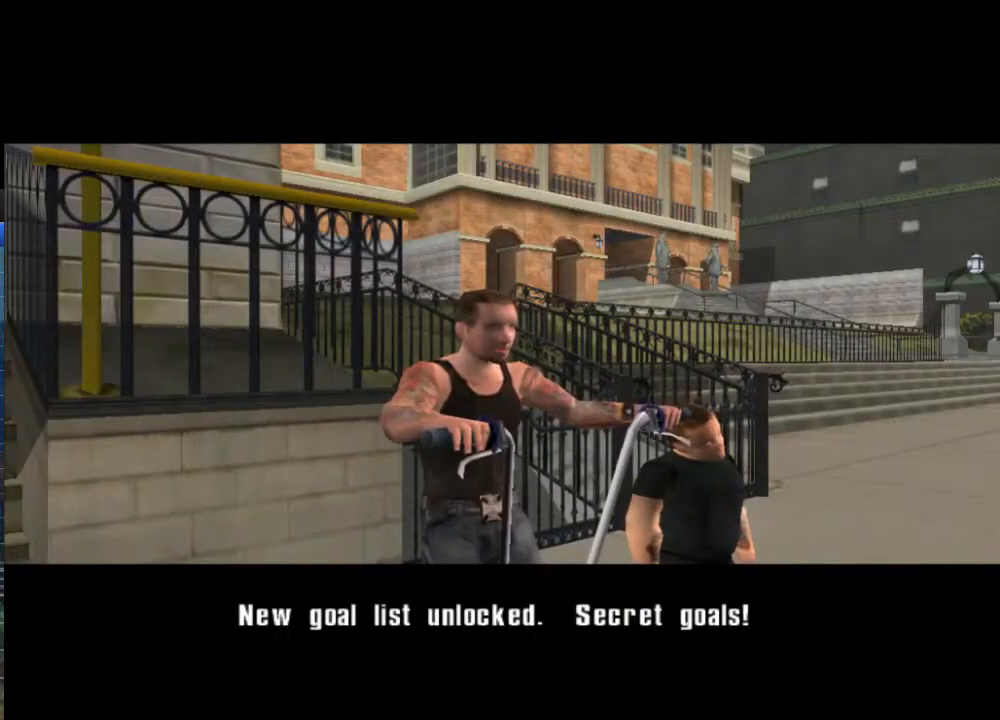
{"buttons": [], "left_stick": "center", "right_stick": "center", "events": [[50, "A", "down"], [117, "A", "up"], [167, "A", "down"], [233, "A", "up"], [333, "A", "down"], [400, "A", "up"], [467, "A", "down"], [500, "A", "up"]]}
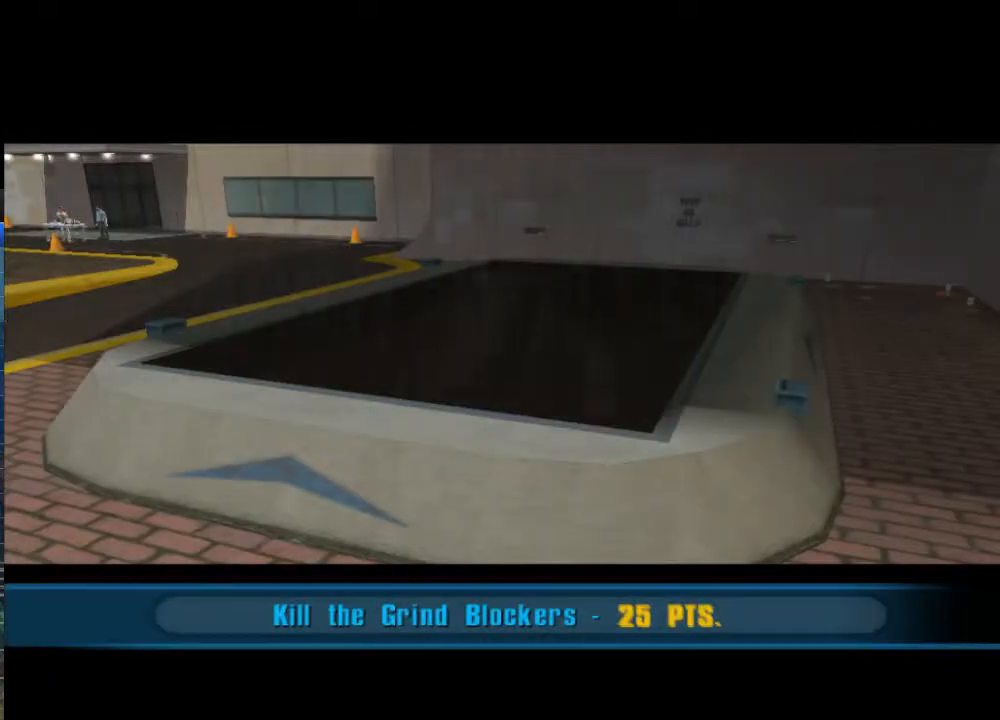
{"buttons": [], "left_stick": "center", "right_stick": "center", "events": [[100, "A", "down"], [167, "A", "up"], [267, "A", "down"], [300, "A", "up"], [367, "A", "down"], [433, "A", "up"]]}
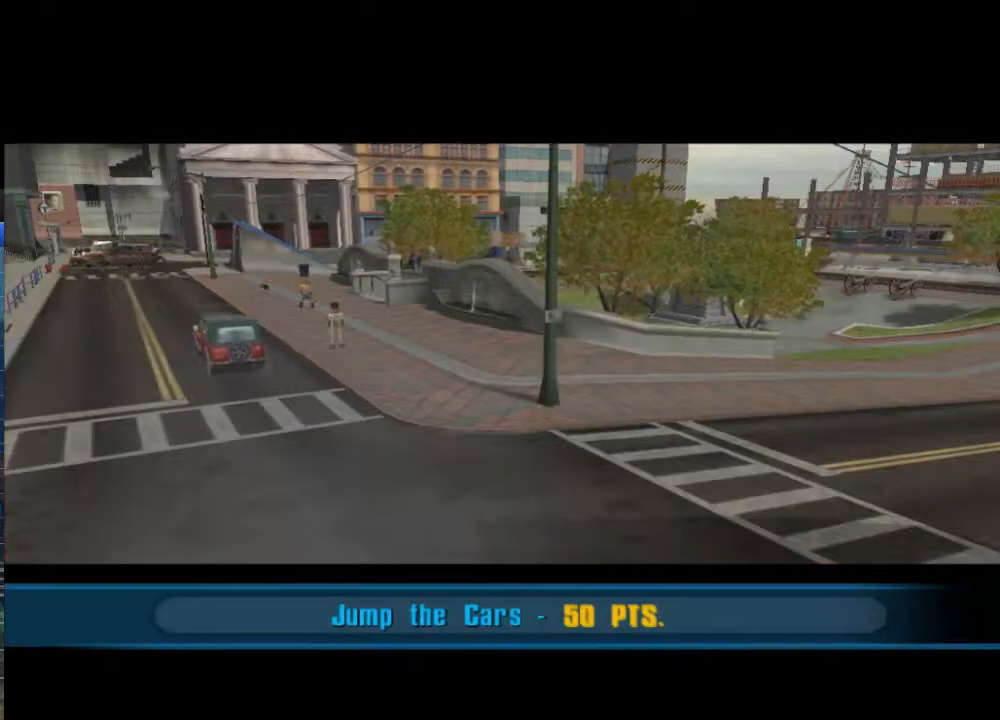
{"buttons": [], "left_stick": "center", "right_stick": "center", "events": [[33, "A", "down"], [100, "A", "up"], [200, "A", "down"], [300, "A", "up"], [400, "A", "down"], [467, "A", "up"]]}
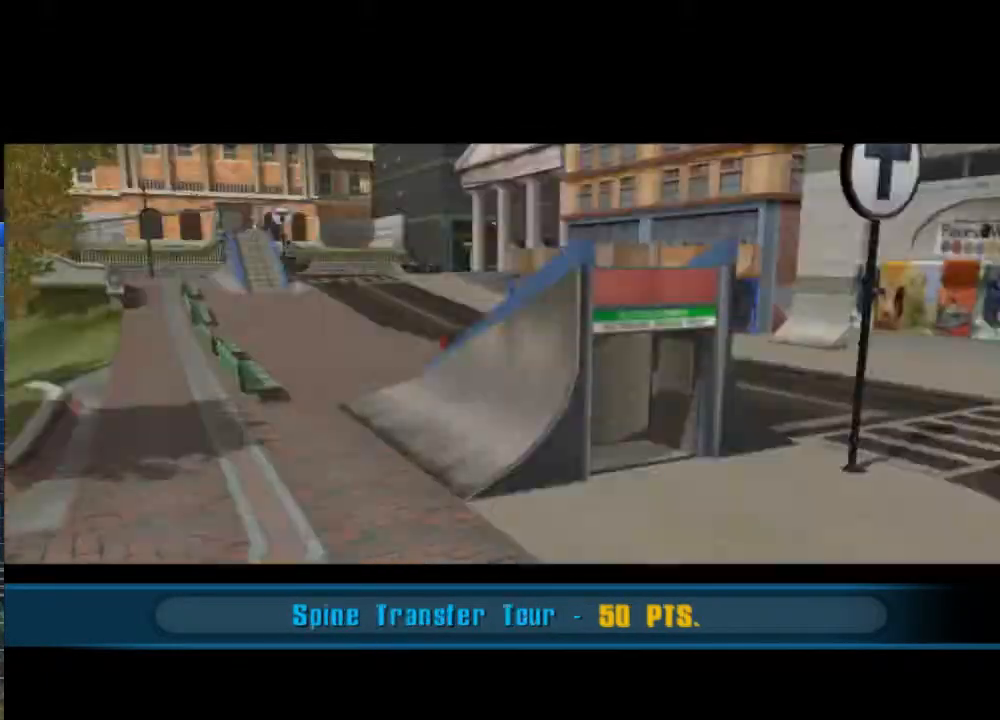
{"buttons": [], "left_stick": "center", "right_stick": "center", "events": [[67, "A", "down"], [133, "A", "up"], [250, "A", "down"], [350, "A", "up"]]}
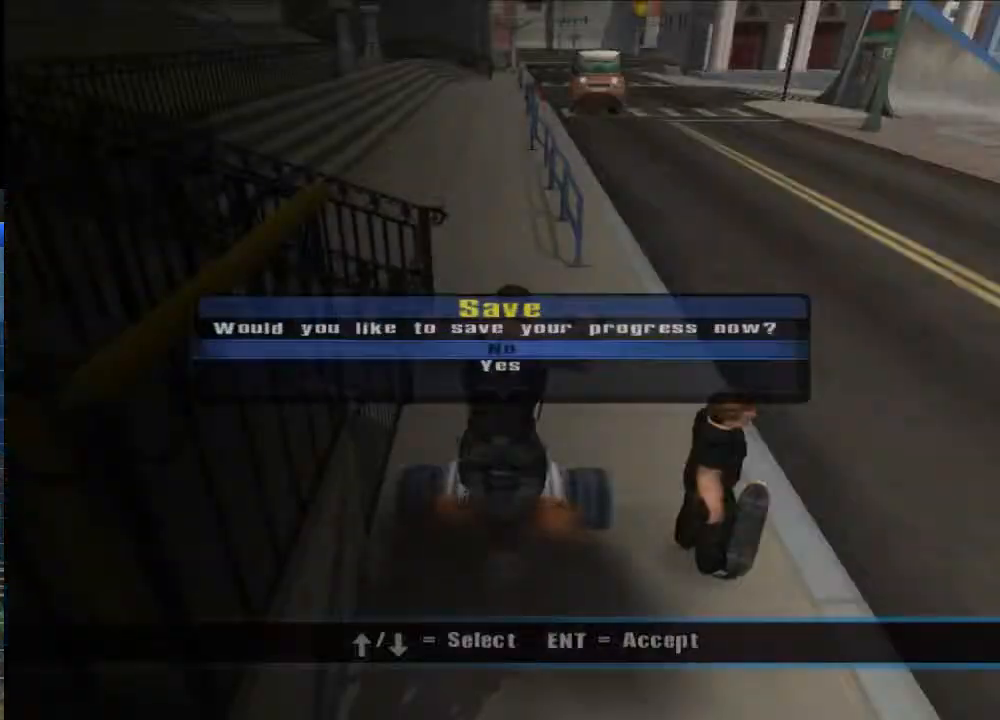
{"buttons": ["A"], "left_stick": "down", "right_stick": "center", "events": [[83, "A", "down"], [417, "left_stick", "down"]]}
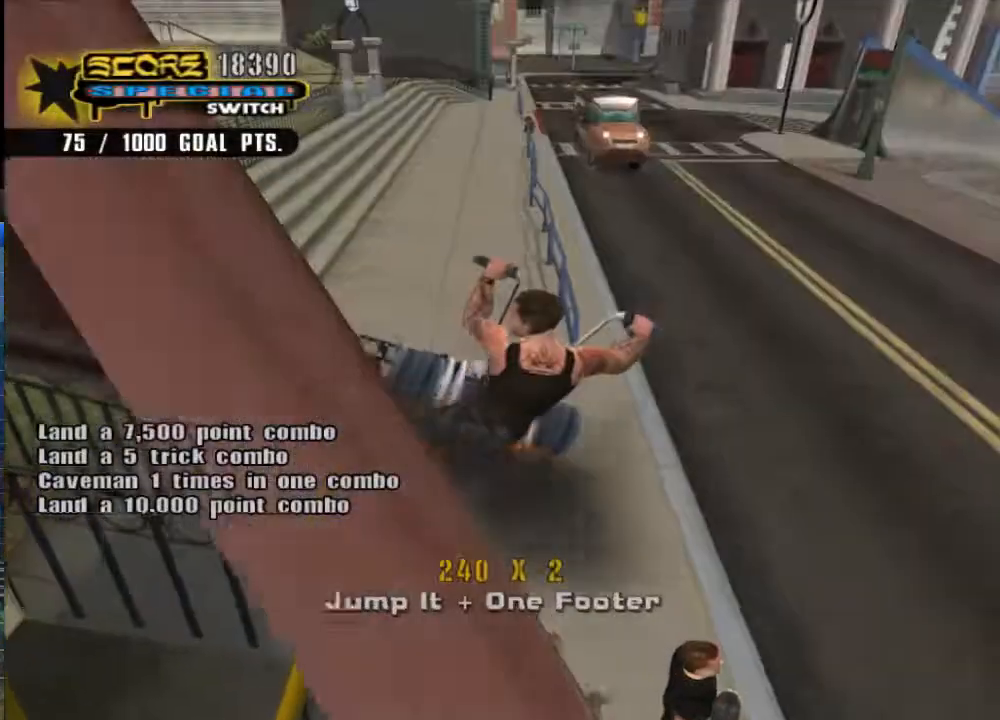
{"buttons": ["A"], "left_stick": "down-right", "right_stick": "center", "events": [[283, "left_stick", "down-right"], [317, "right_stick", "up-left"], [483, "right_stick", "center"]]}